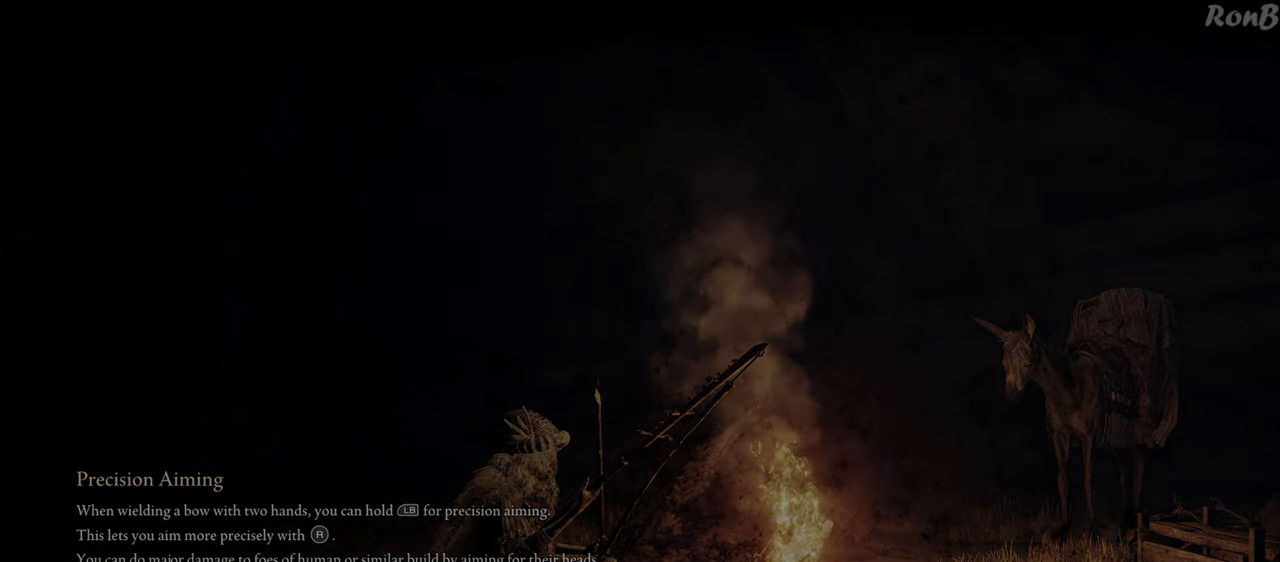
Gameplay with a controller (PlayStation layout); each line is a JSON object with the inputs held at the frame after it. "events" lists button and stick changes between this image and that frame as [ms after this image, input, new state], when the widget could be followed in between.
{"buttons": ["R1"], "left_stick": "up", "right_stick": "up", "events": [[150, "left_stick", "up"], [167, "right_stick", "down-left"], [183, "R1", "down"], [250, "right_stick", "center"], [433, "right_stick", "up"]]}
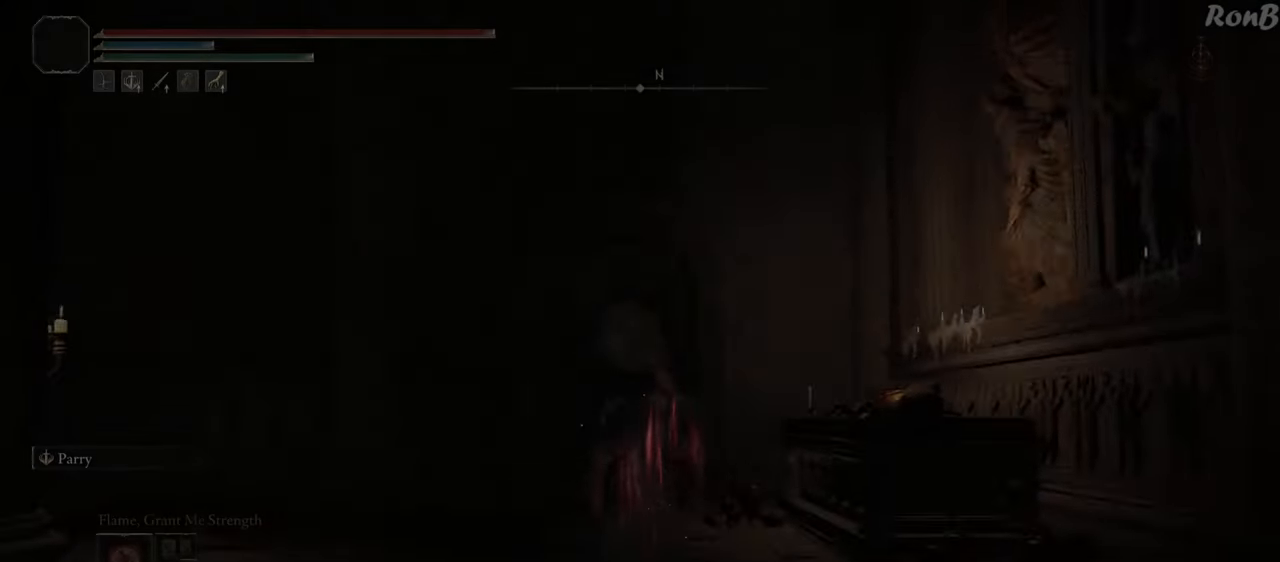
{"buttons": ["R1", "R2"], "left_stick": "up", "right_stick": "down", "events": [[50, "right_stick", "center"], [417, "right_stick", "down"], [500, "R2", "down"]]}
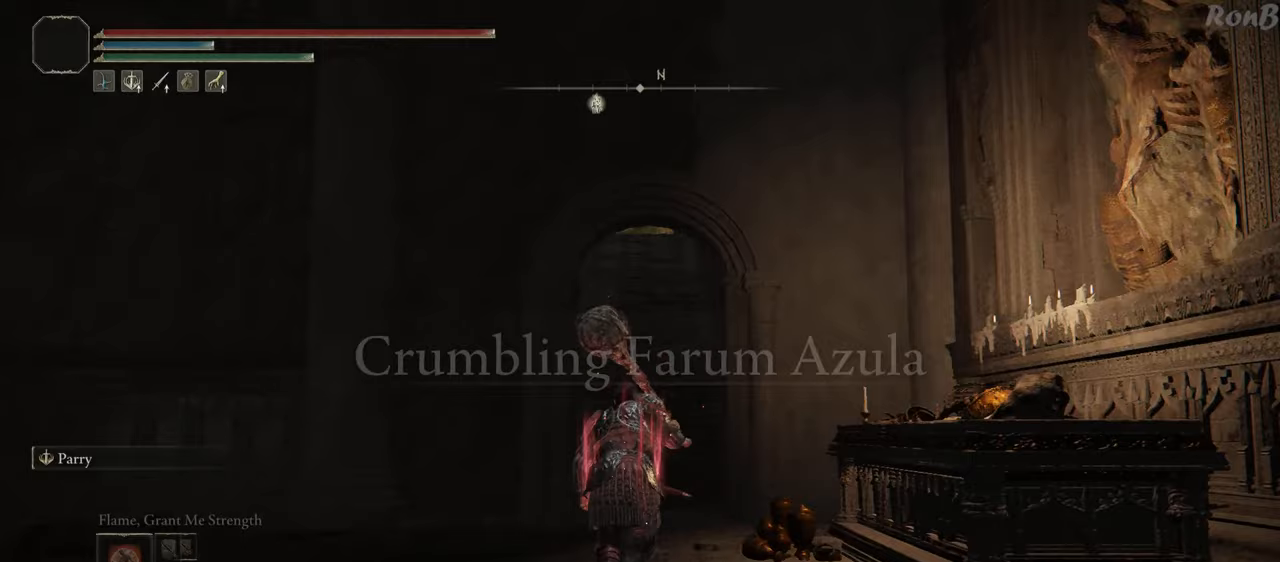
{"buttons": ["R1"], "left_stick": "up", "right_stick": "center", "events": [[33, "right_stick", "center"], [133, "R2", "up"], [317, "START", "down"], [417, "START", "up"]]}
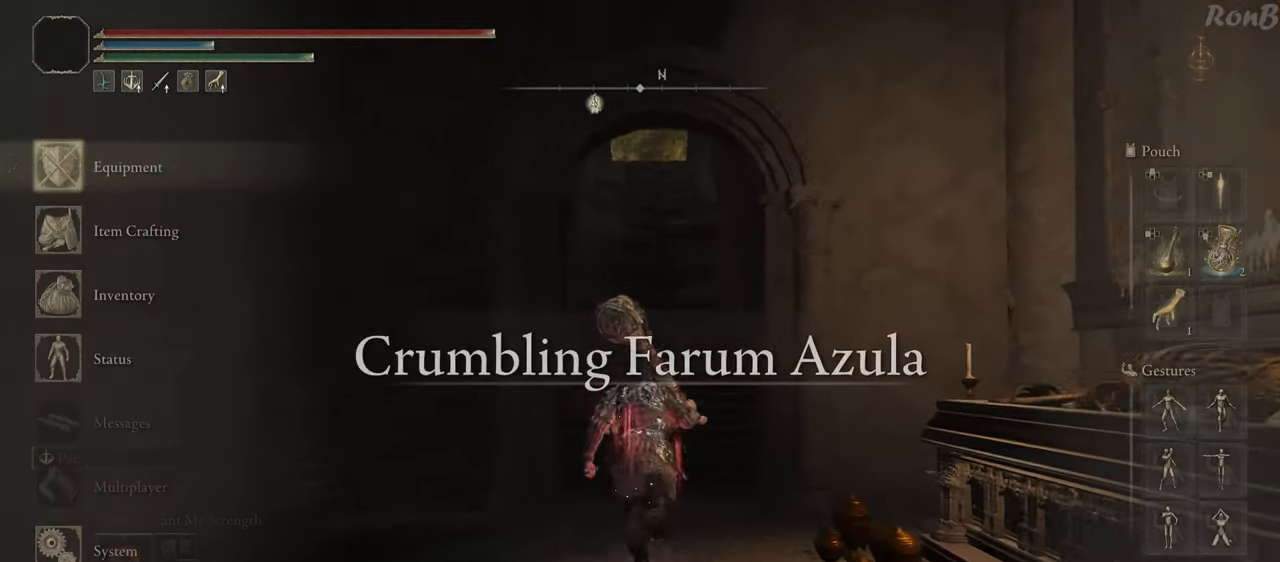
{"buttons": [], "left_stick": "up", "right_stick": "center", "events": [[17, "R1", "up"], [83, "CROSS", "down"], [133, "CROSS", "up"], [350, "DPAD_DOWN", "down"], [483, "DPAD_DOWN", "up"]]}
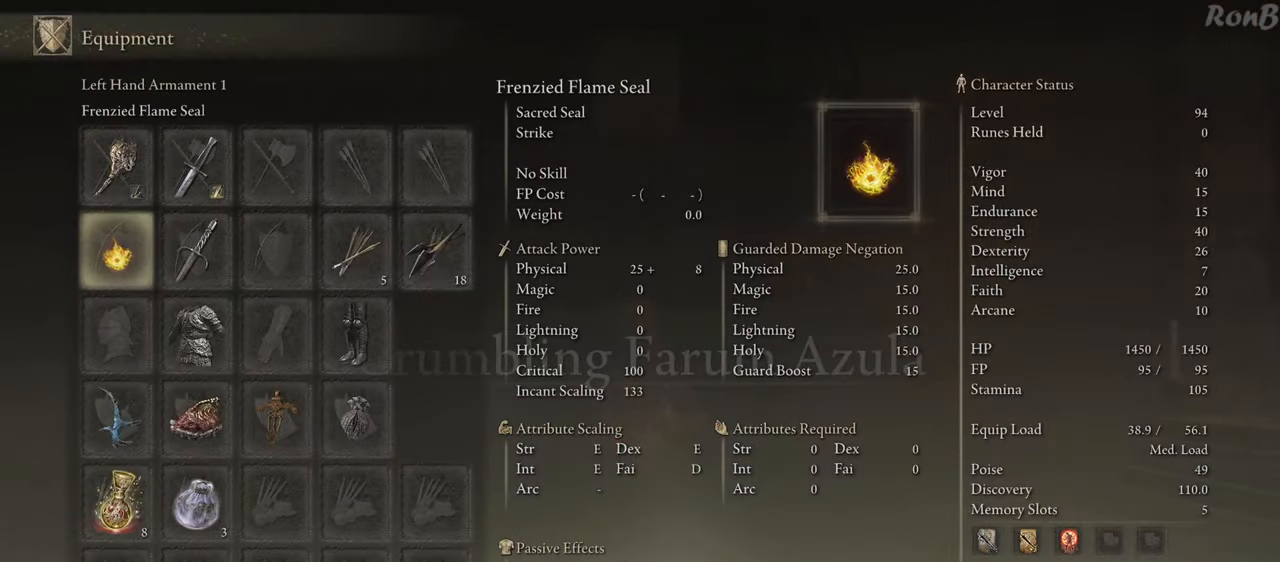
{"buttons": [], "left_stick": "up", "right_stick": "center", "events": [[133, "DPAD_RIGHT", "down"], [233, "DPAD_RIGHT", "up"], [267, "SQUARE", "down"], [367, "SQUARE", "up"]]}
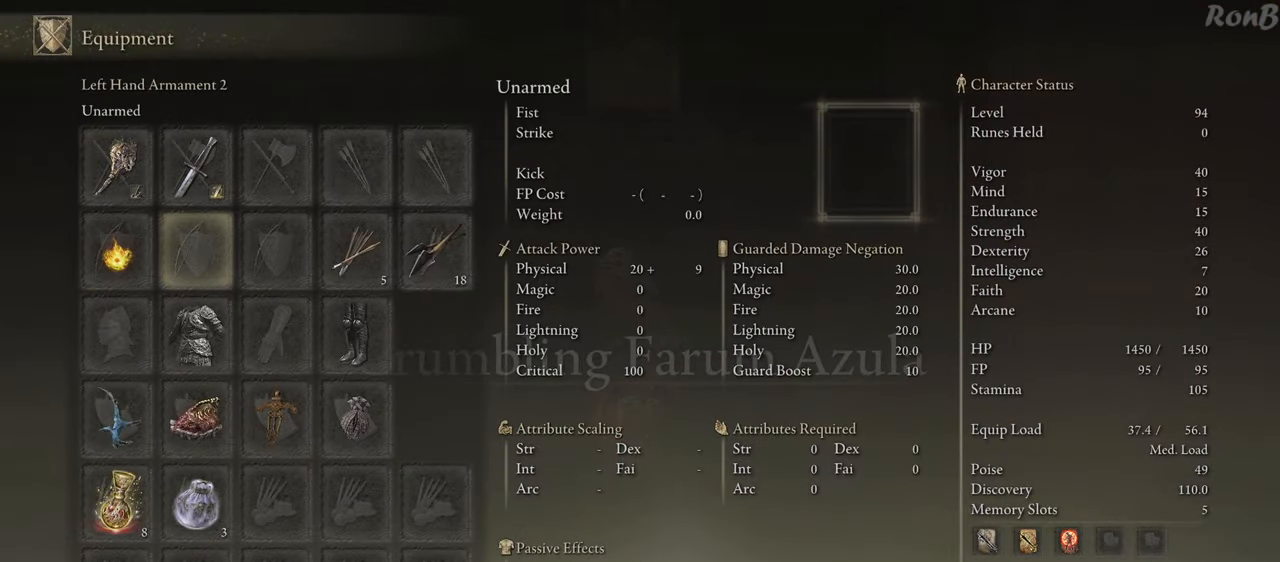
{"buttons": [], "left_stick": "up", "right_stick": "center", "events": [[200, "START", "down"], [300, "START", "up"]]}
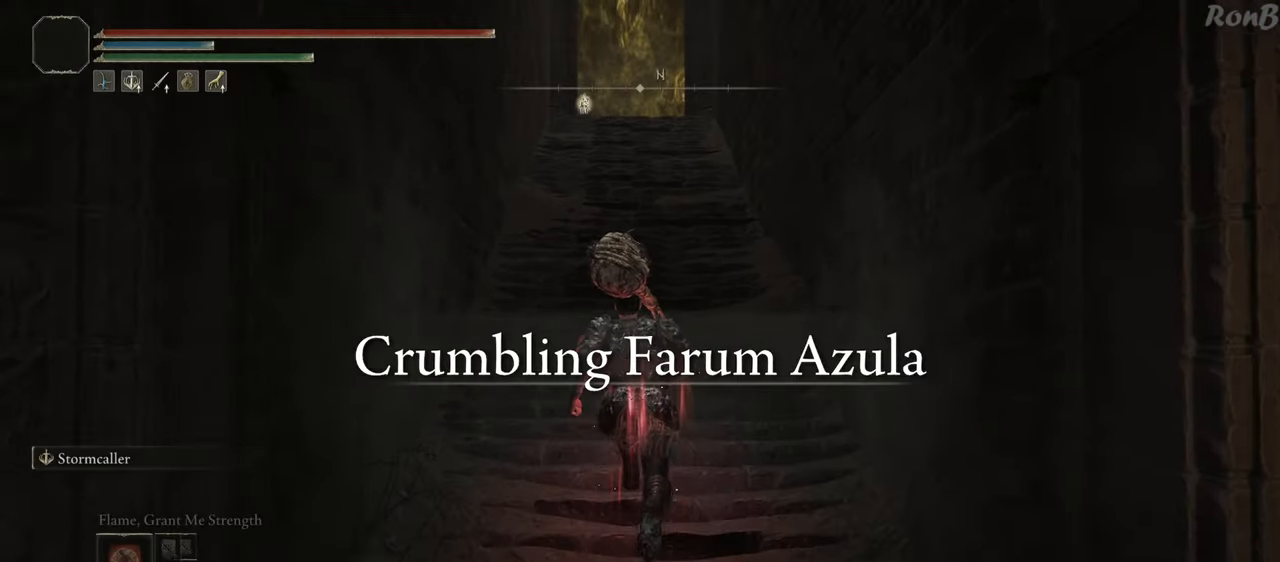
{"buttons": ["R1"], "left_stick": "up", "right_stick": "center", "events": [[17, "R1", "down"], [117, "right_stick", "up"], [217, "right_stick", "center"]]}
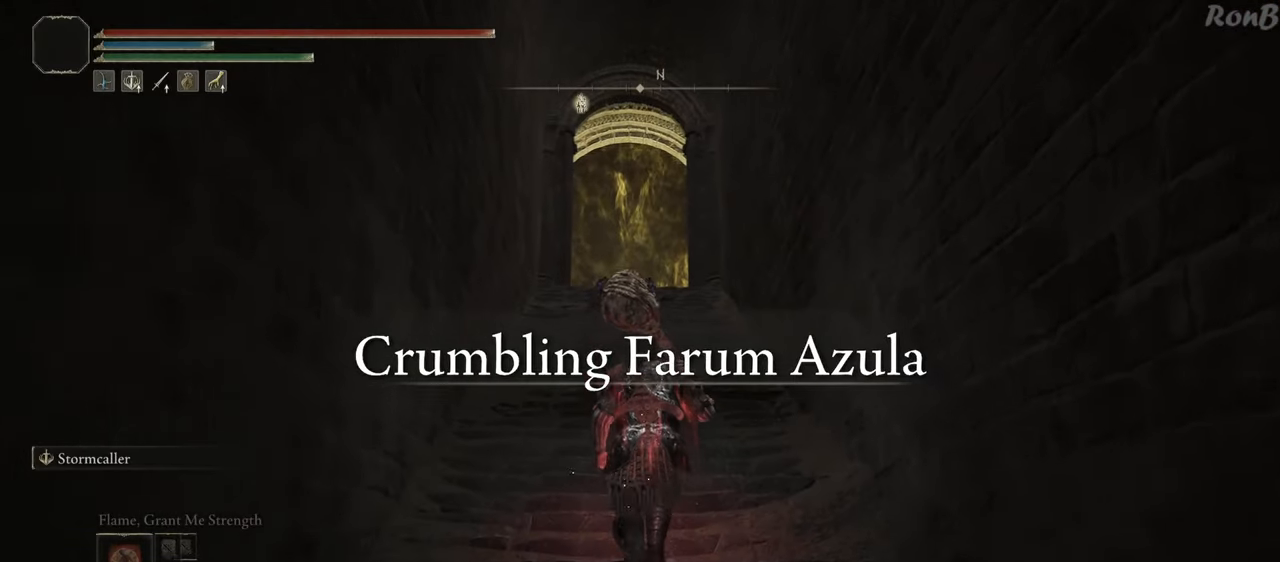
{"buttons": ["TRIANGLE", "R1", "R2"], "left_stick": "up", "right_stick": "center", "events": [[467, "TRIANGLE", "down"], [500, "R2", "down"]]}
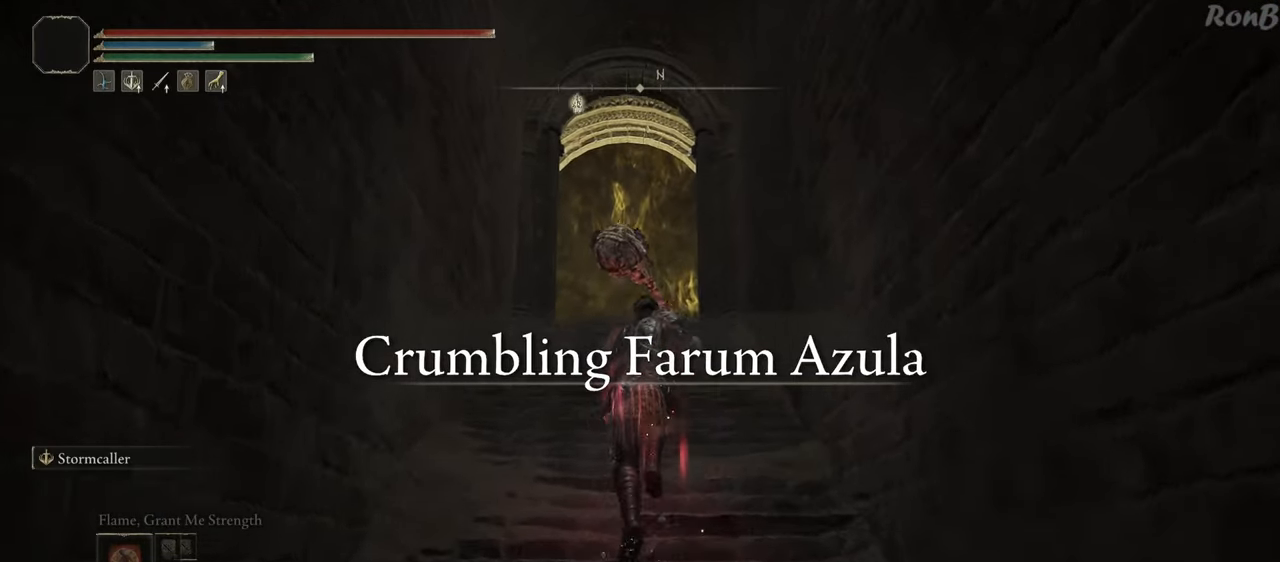
{"buttons": ["R1"], "left_stick": "up", "right_stick": "down", "events": [[150, "TRIANGLE", "up"], [183, "R2", "up"], [433, "right_stick", "down"]]}
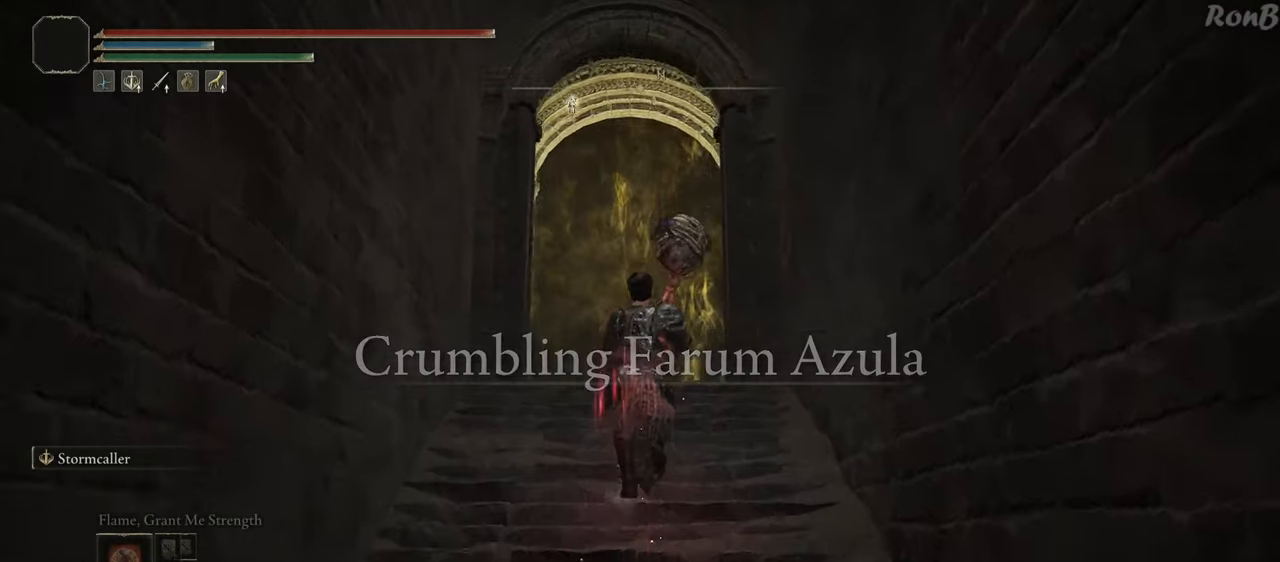
{"buttons": ["R1", "R2"], "left_stick": "up", "right_stick": "center"}
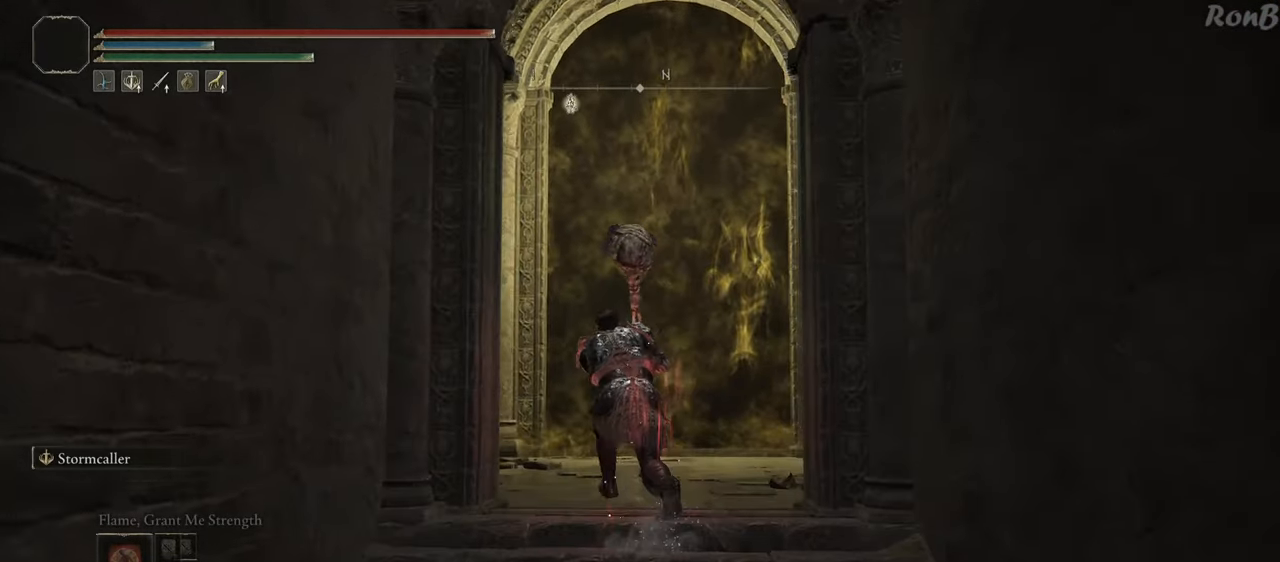
{"buttons": ["R1", "R2"], "left_stick": "up", "right_stick": "center", "events": [[67, "DPAD_LEFT", "down"], [167, "DPAD_LEFT", "up"], [233, "R2", "up"], [383, "R2", "down"]]}
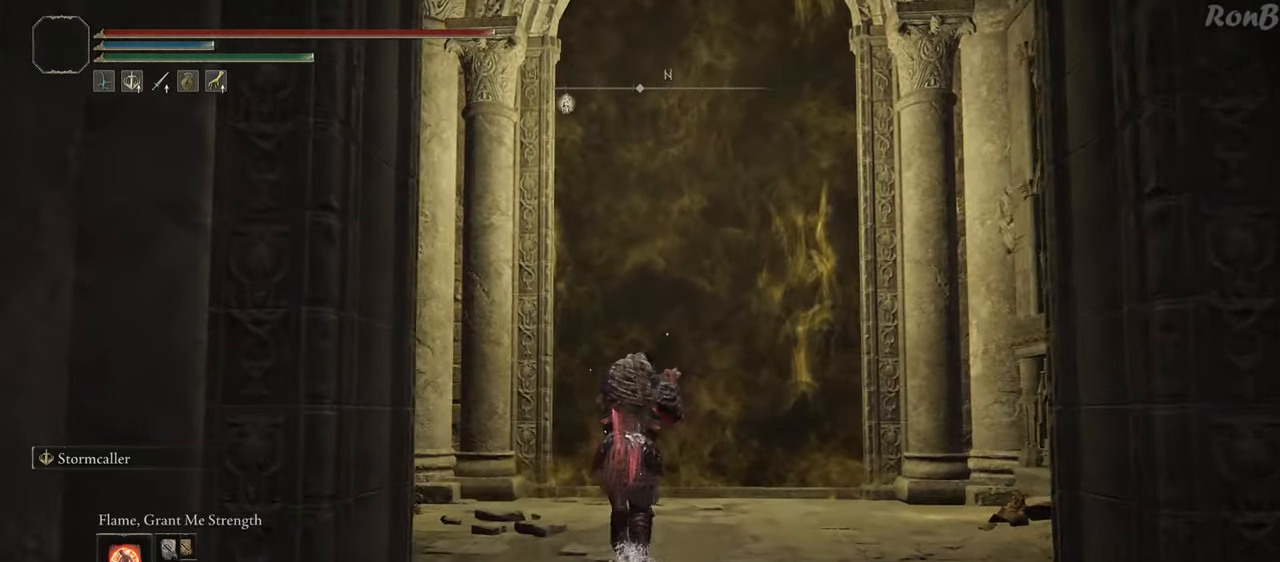
{"buttons": ["R1"], "left_stick": "up", "right_stick": "center", "events": [[67, "R2", "up"], [67, "TRIANGLE", "down"], [133, "R2", "down"], [317, "TRIANGLE", "up"], [467, "R2", "up"]]}
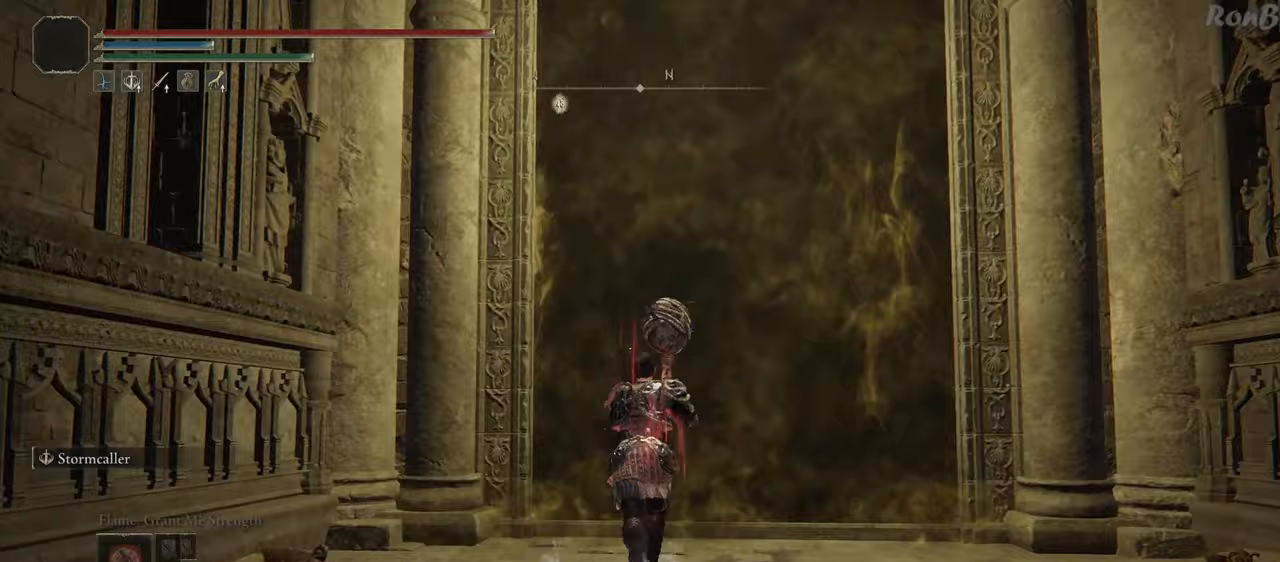
{"buttons": ["TRIANGLE", "R1", "R2"], "left_stick": "up", "right_stick": "center", "events": [[17, "R2", "down"], [367, "R2", "up"], [367, "TRIANGLE", "down"], [433, "R2", "down"], [433, "TRIANGLE", "up"], [500, "TRIANGLE", "down"]]}
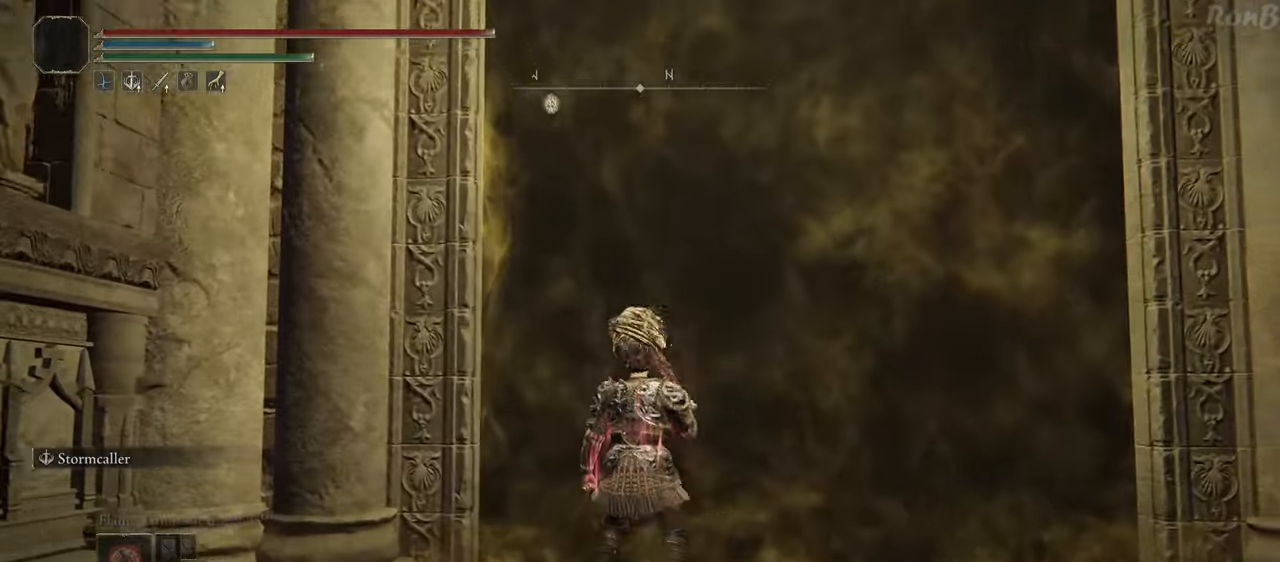
{"buttons": [], "left_stick": "center", "right_stick": "center", "events": [[17, "R2", "up"], [83, "R2", "down"], [83, "TRIANGLE", "up"], [167, "R1", "up"], [167, "R2", "up"], [317, "left_stick", "center"]]}
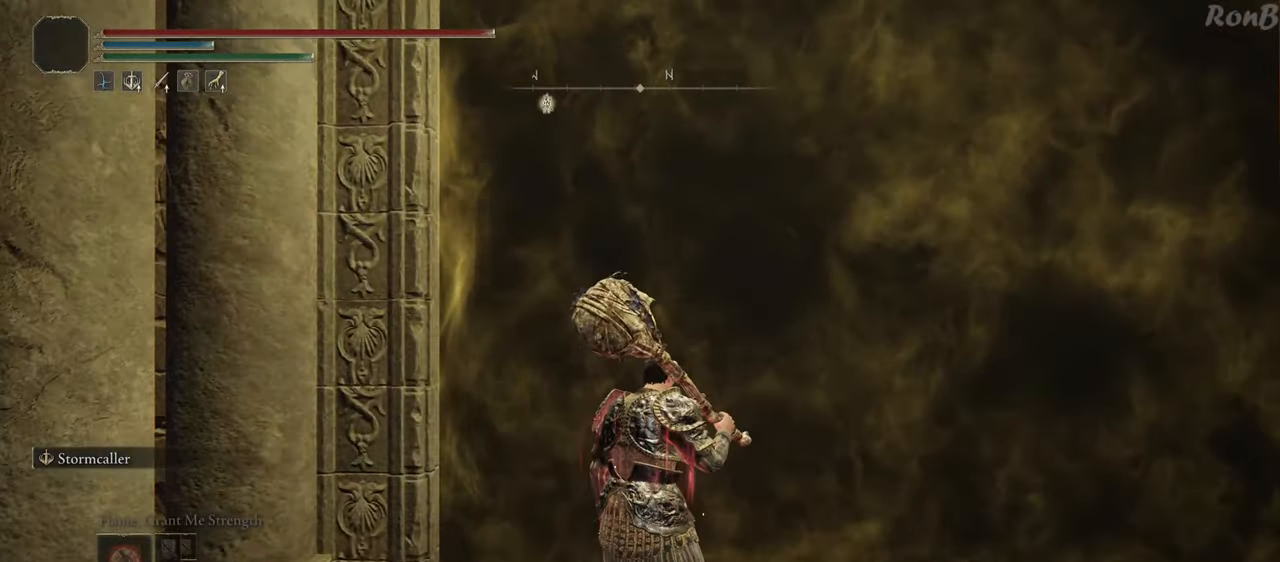
{"buttons": ["TRIANGLE"], "left_stick": "center", "right_stick": "center", "events": [[50, "TRIANGLE", "down"], [183, "DPAD_LEFT", "down"], [333, "DPAD_LEFT", "up"]]}
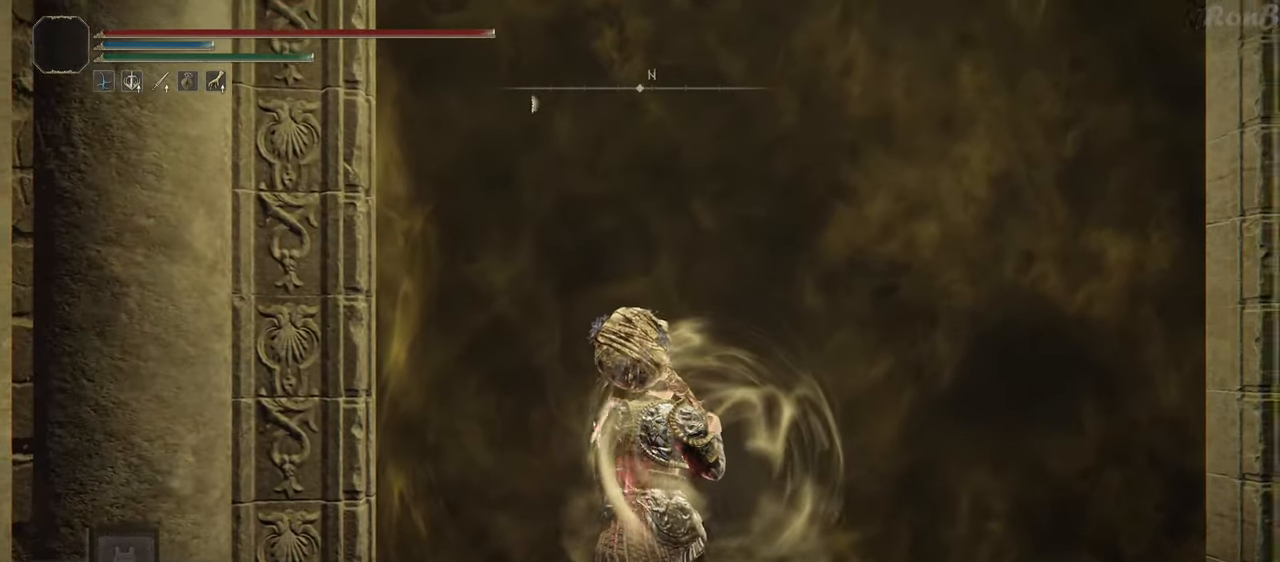
{"buttons": [], "left_stick": "left", "right_stick": "center", "events": [[183, "TRIANGLE", "up"], [367, "left_stick", "left"]]}
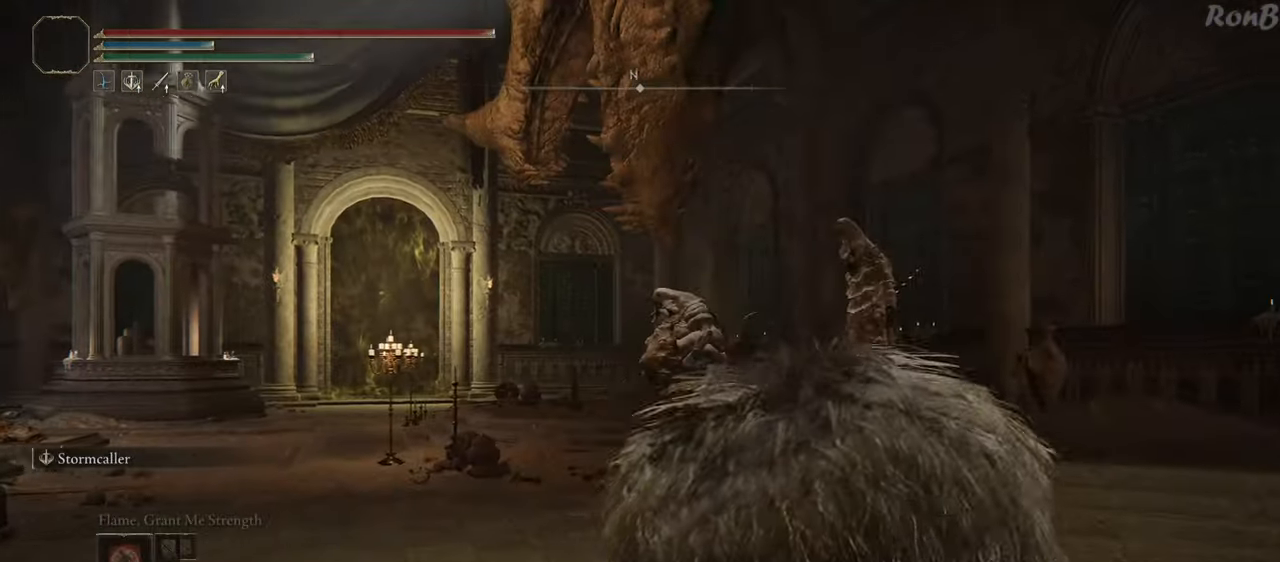
{"buttons": ["R1", "R2"], "left_stick": "up-left", "right_stick": "center", "events": [[17, "left_stick", "up-left"], [133, "DPAD_RIGHT", "down"], [150, "R1", "down"], [217, "DPAD_RIGHT", "up"], [283, "R2", "down"], [383, "R2", "up"], [433, "R2", "down"]]}
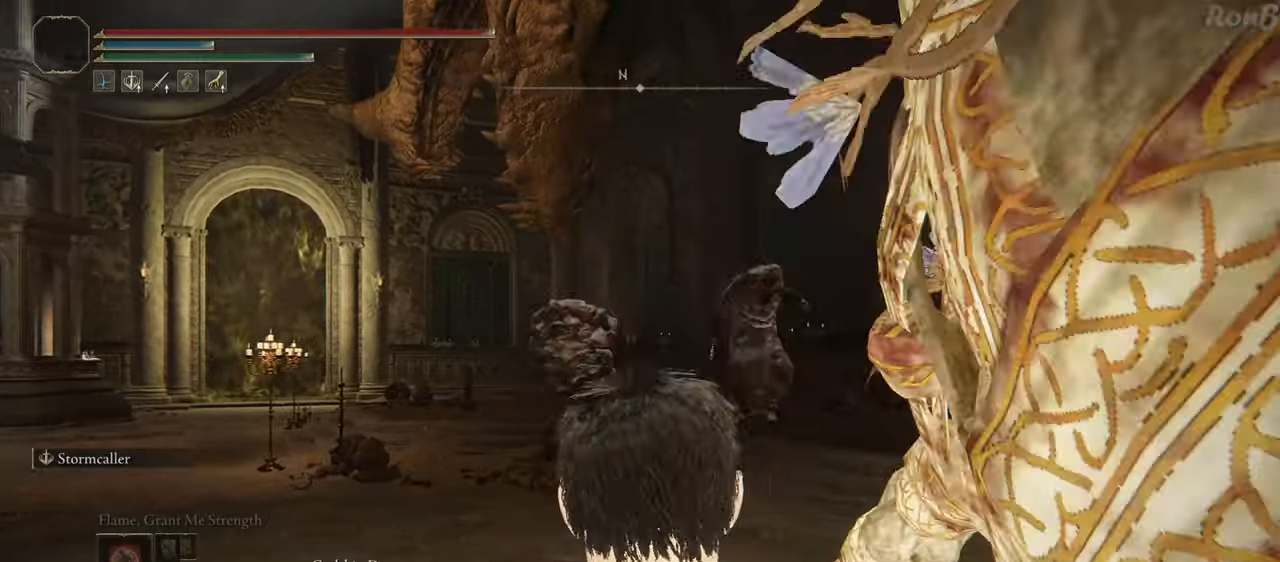
{"buttons": ["R1"], "left_stick": "up-left", "right_stick": "left"}
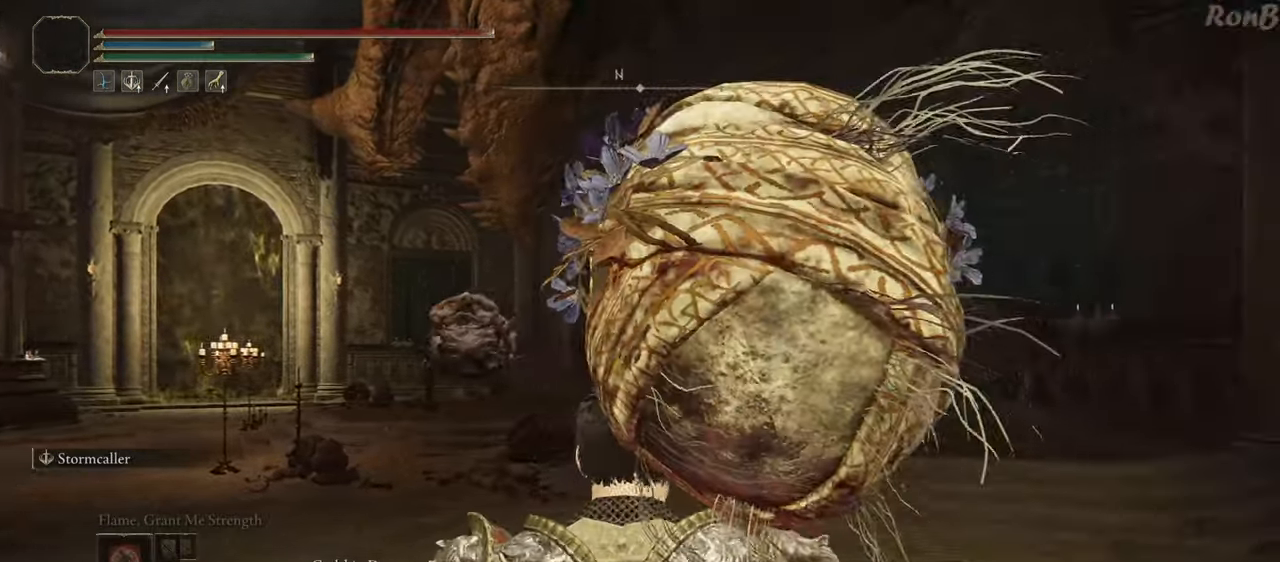
{"buttons": ["R1", "R2"], "left_stick": "up-left", "right_stick": "center", "events": [[317, "R2", "down"], [317, "right_stick", "center"]]}
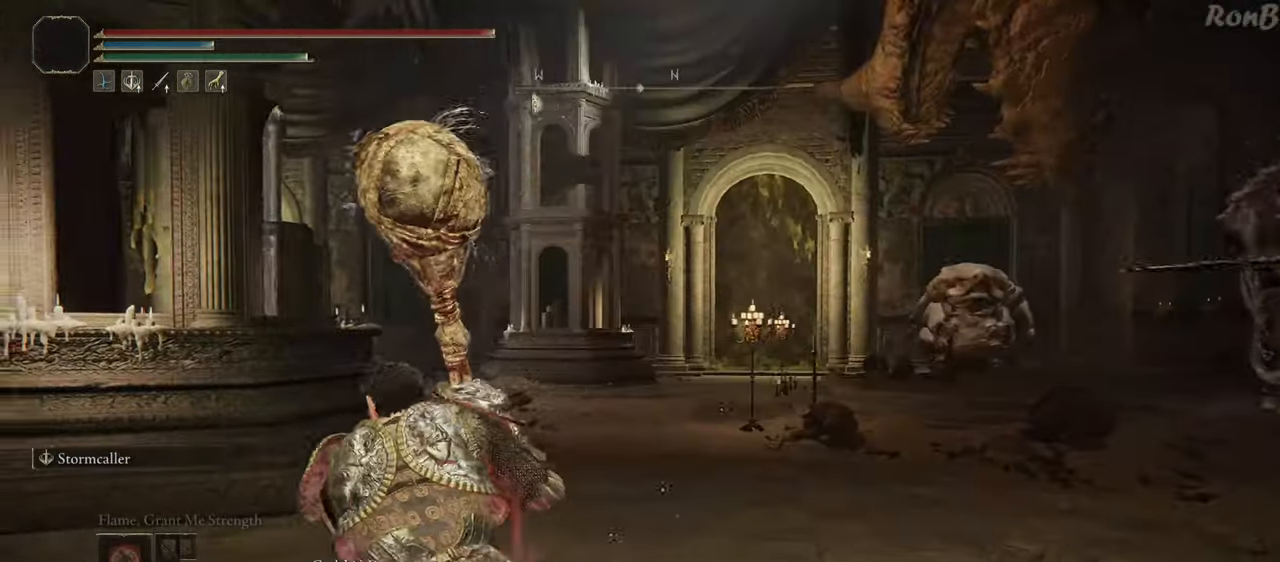
{"buttons": [], "left_stick": "up-left", "right_stick": "down-right", "events": [[83, "right_stick", "right"], [267, "R1", "up"], [267, "R2", "up"], [267, "right_stick", "down-right"], [383, "R1", "down"], [383, "R2", "down"], [483, "R1", "up"], [483, "R2", "up"]]}
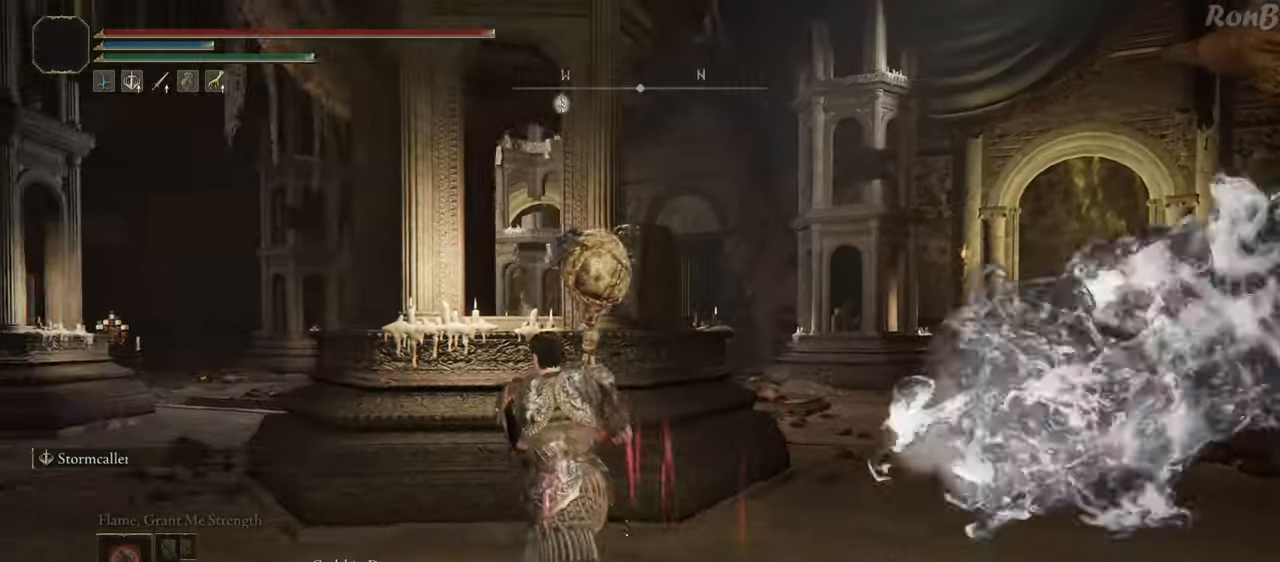
{"buttons": ["R1", "R2"], "left_stick": "up-left", "right_stick": "right", "events": [[33, "R1", "down"], [50, "R1", "up"], [67, "DPAD_UP", "down"], [83, "DPAD_UP", "up"], [200, "L1", "down"], [217, "L1", "up"], [367, "R1", "down"], [367, "right_stick", "right"], [417, "R2", "down"]]}
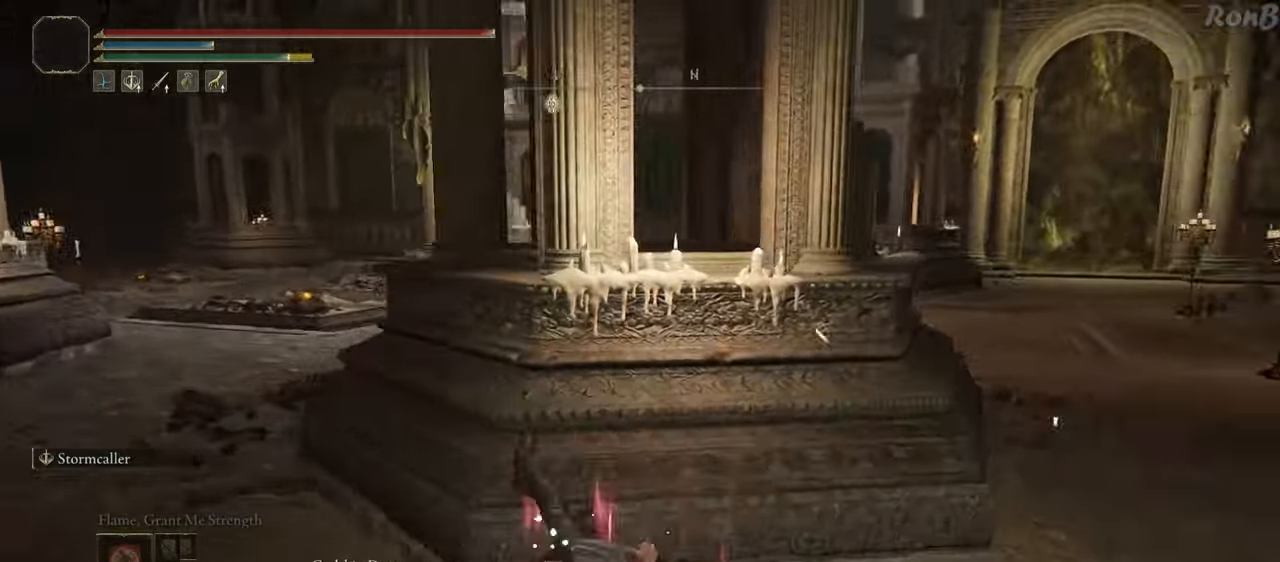
{"buttons": ["R1", "R2"], "left_stick": "left", "right_stick": "center", "events": [[233, "R2", "up"], [333, "left_stick", "left"], [400, "right_stick", "center"], [450, "R2", "down"]]}
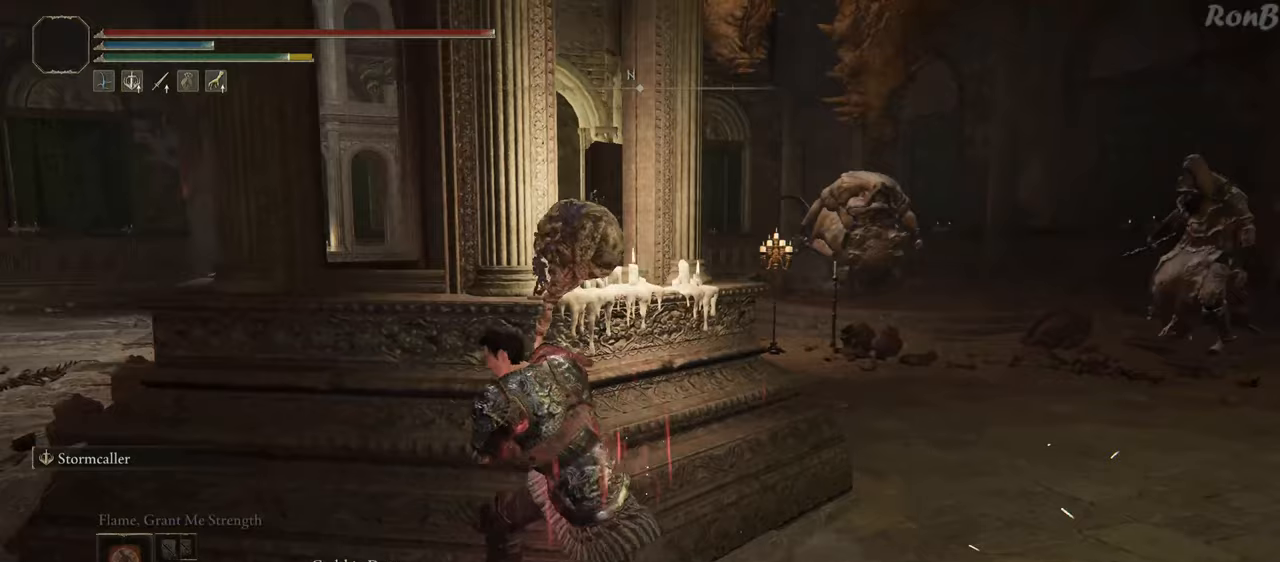
{"buttons": ["TRIANGLE", "DPAD_LEFT"], "left_stick": "center", "right_stick": "center", "events": [[17, "CROSS", "down"], [17, "R2", "up"], [100, "R1", "up"], [117, "CROSS", "up"], [233, "left_stick", "center"], [317, "TRIANGLE", "down"], [450, "DPAD_LEFT", "down"]]}
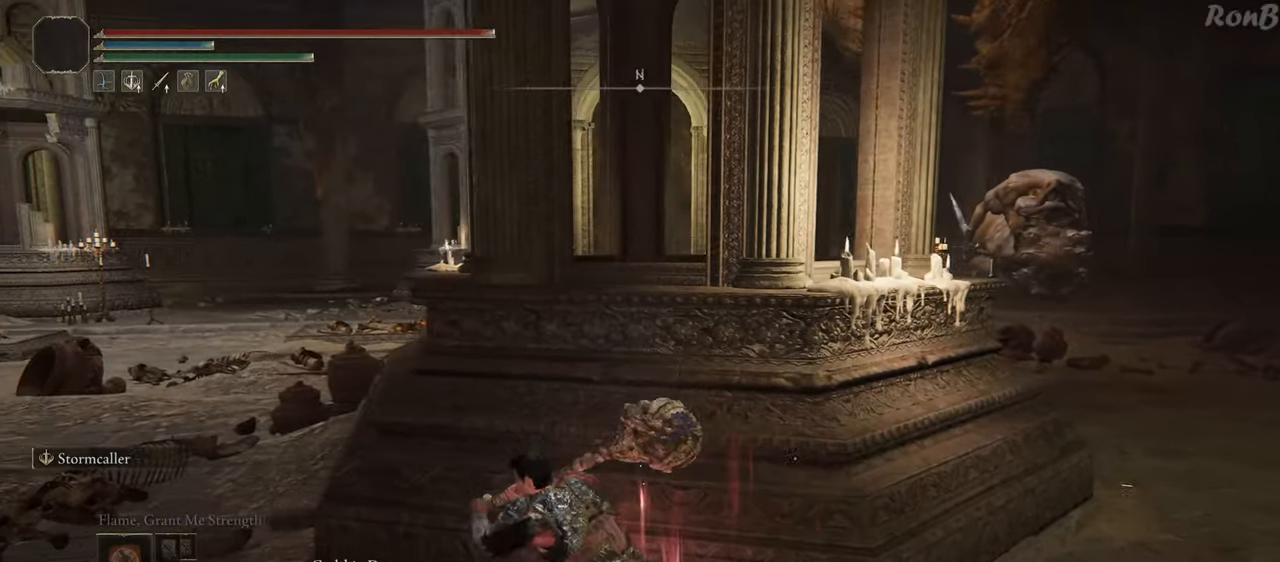
{"buttons": [], "left_stick": "down-left", "right_stick": "center", "events": [[17, "TRIANGLE", "up"], [67, "DPAD_LEFT", "up"], [217, "right_stick", "right"], [300, "left_stick", "down-left"], [500, "right_stick", "center"]]}
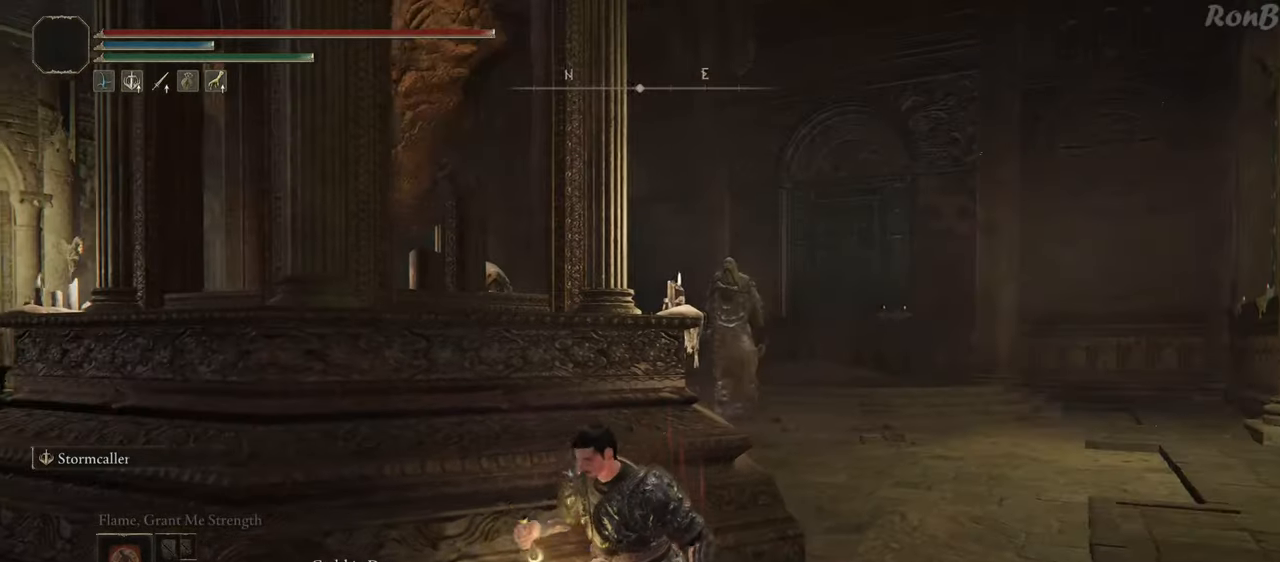
{"buttons": [], "left_stick": "down-left", "right_stick": "right", "events": [[383, "right_stick", "right"]]}
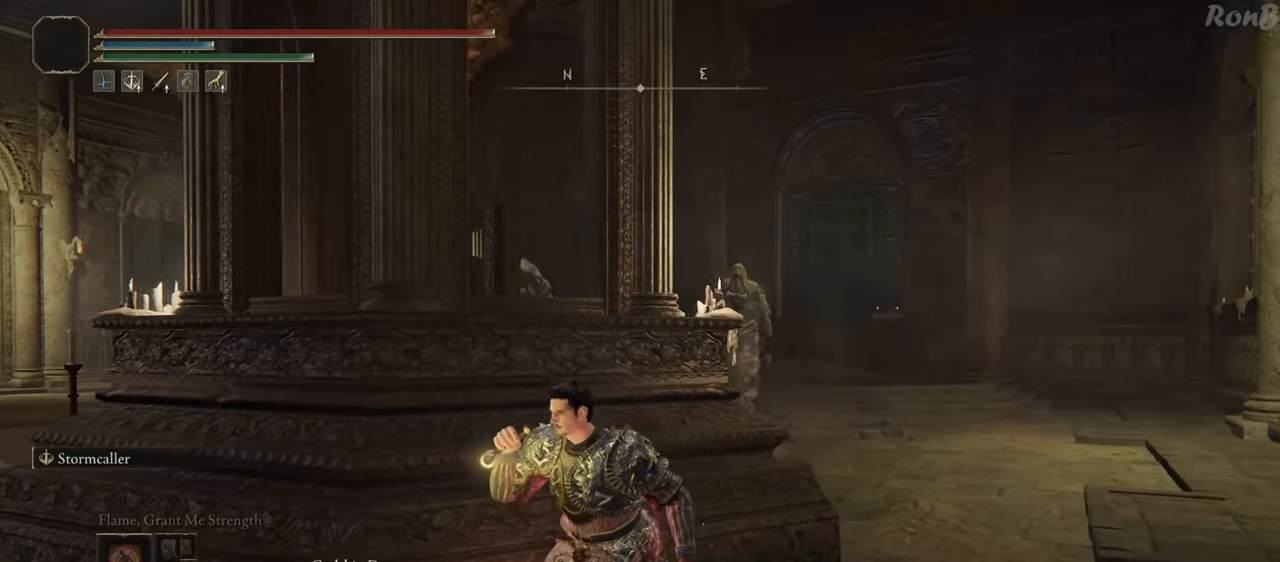
{"buttons": [], "left_stick": "down-left", "right_stick": "right", "events": []}
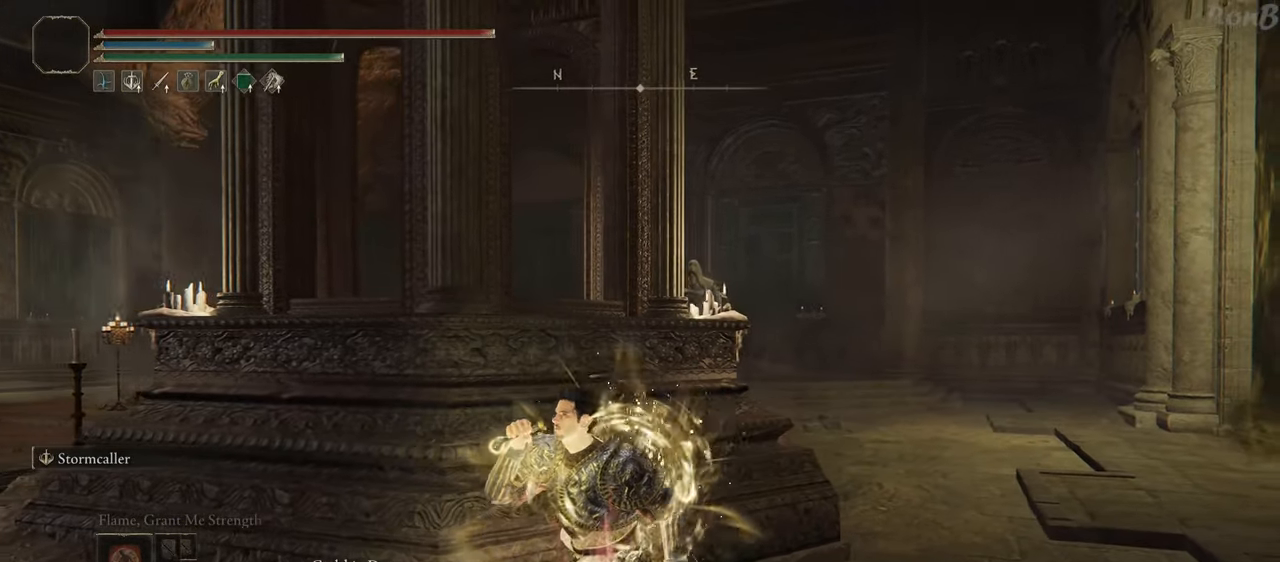
{"buttons": [], "left_stick": "down-left", "right_stick": "center", "events": [[67, "right_stick", "down-right"], [217, "right_stick", "center"]]}